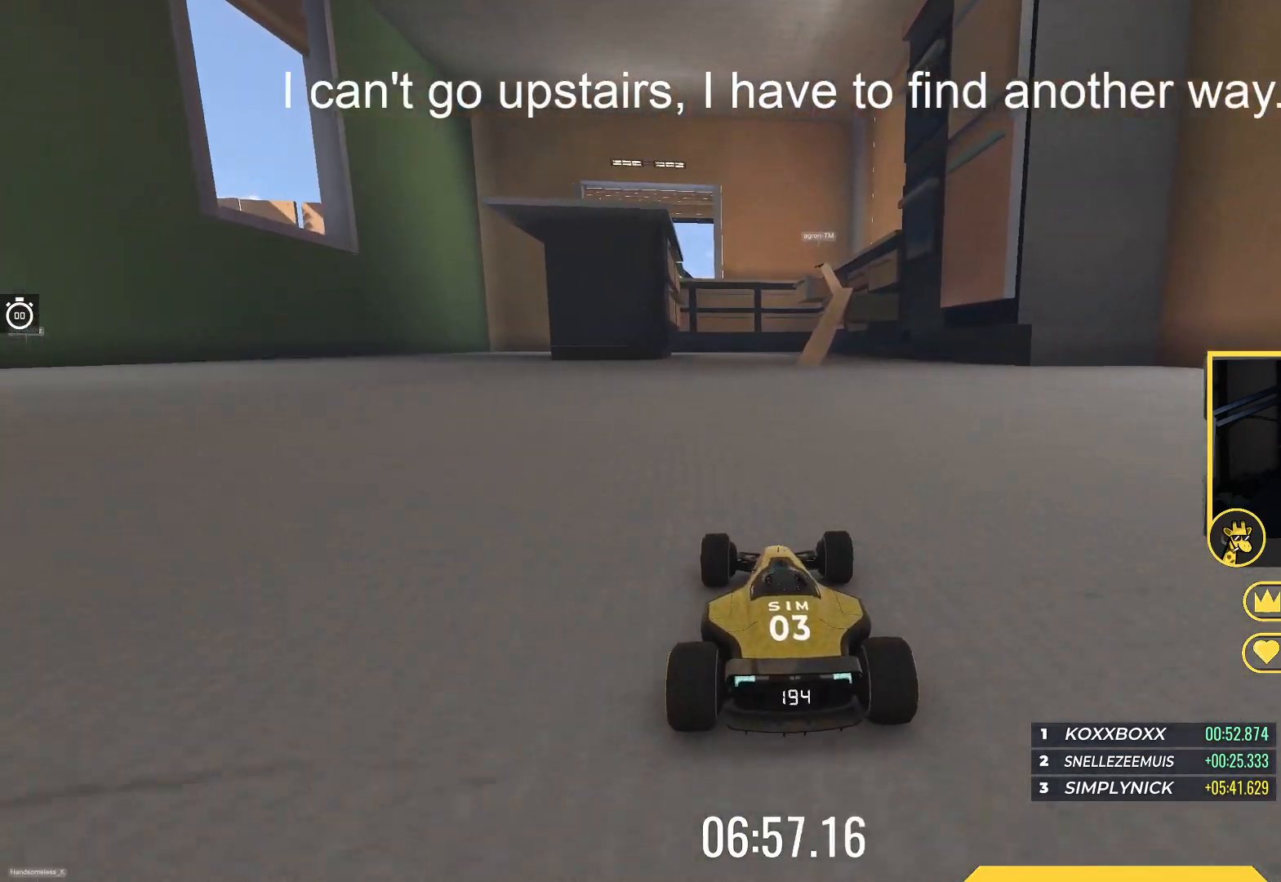
Gameplay with keyboard; each line is a JSON object with the keys held at the frame after it. "events" lists presses ("down") and releases ("up") of "down", "left", "right" and "up" between this image and that frame as [ms after this image, input, new state], when the widget could be followed in between. No other keys are recorded. Mouse input is not recorded.
{"keys": ["right", "up"], "events": [[417, "right", "down"]]}
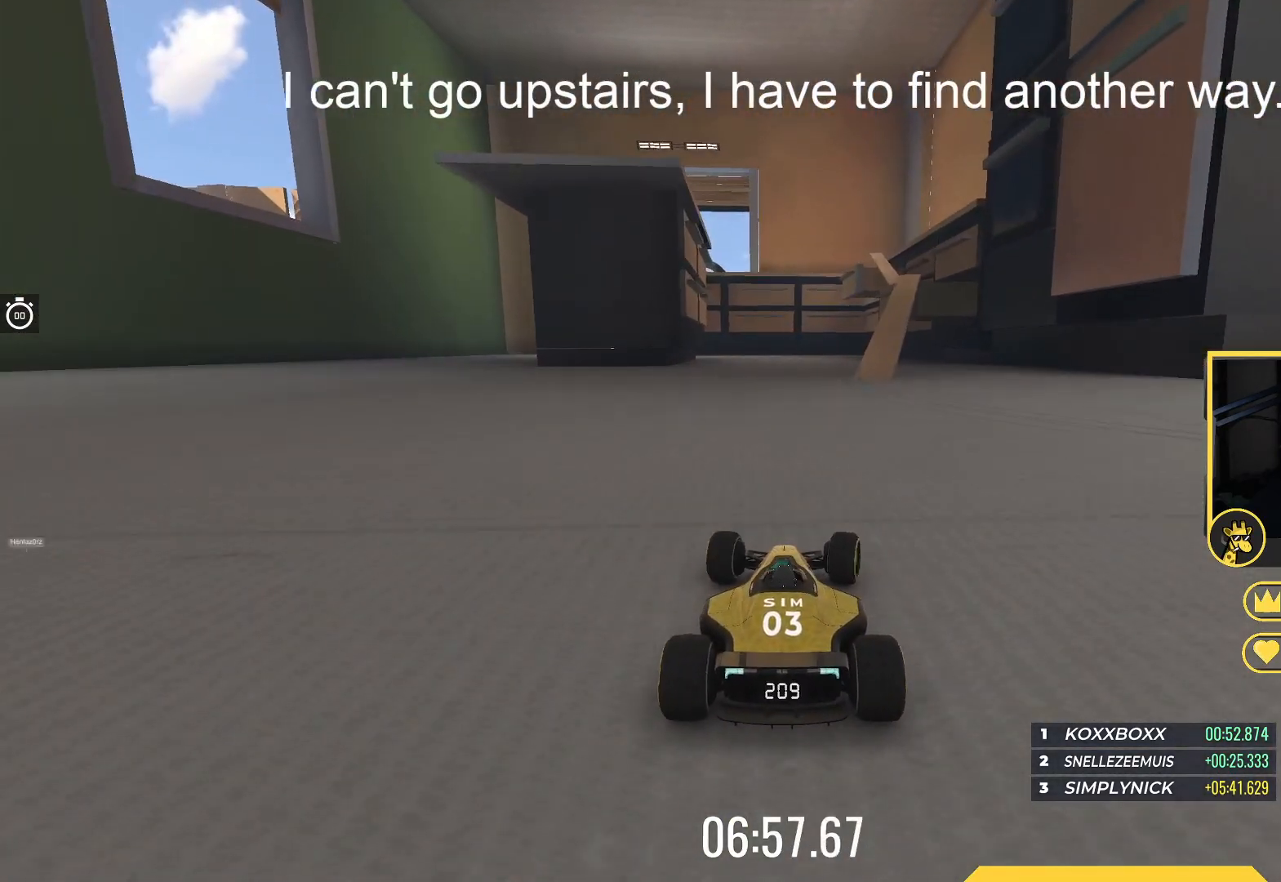
{"keys": ["up"], "events": [[100, "right", "up"], [350, "right", "down"], [467, "right", "up"]]}
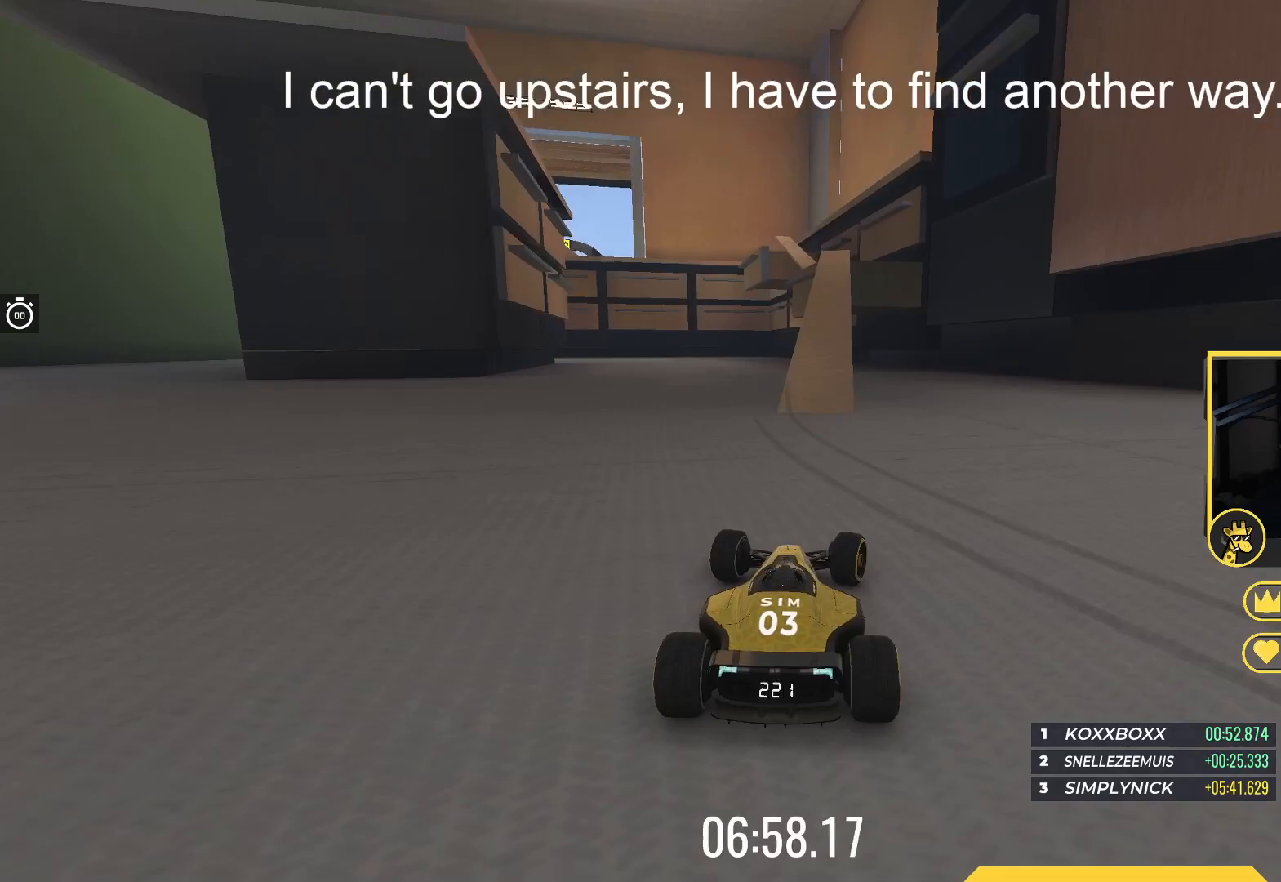
{"keys": ["up"], "events": [[100, "left", "down"], [167, "left", "up"]]}
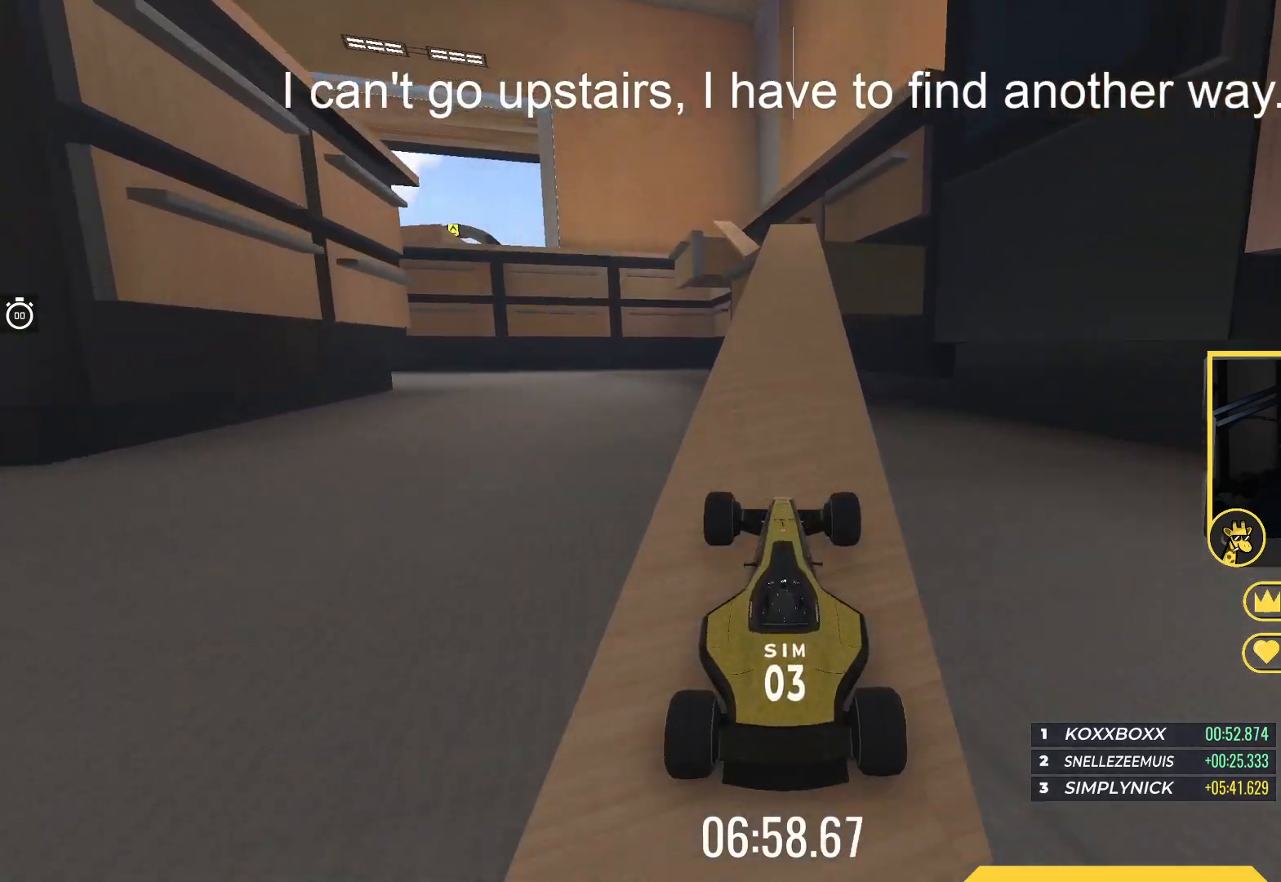
{"keys": ["left", "up"], "events": [[67, "right", "down"], [133, "right", "up"], [450, "left", "down"]]}
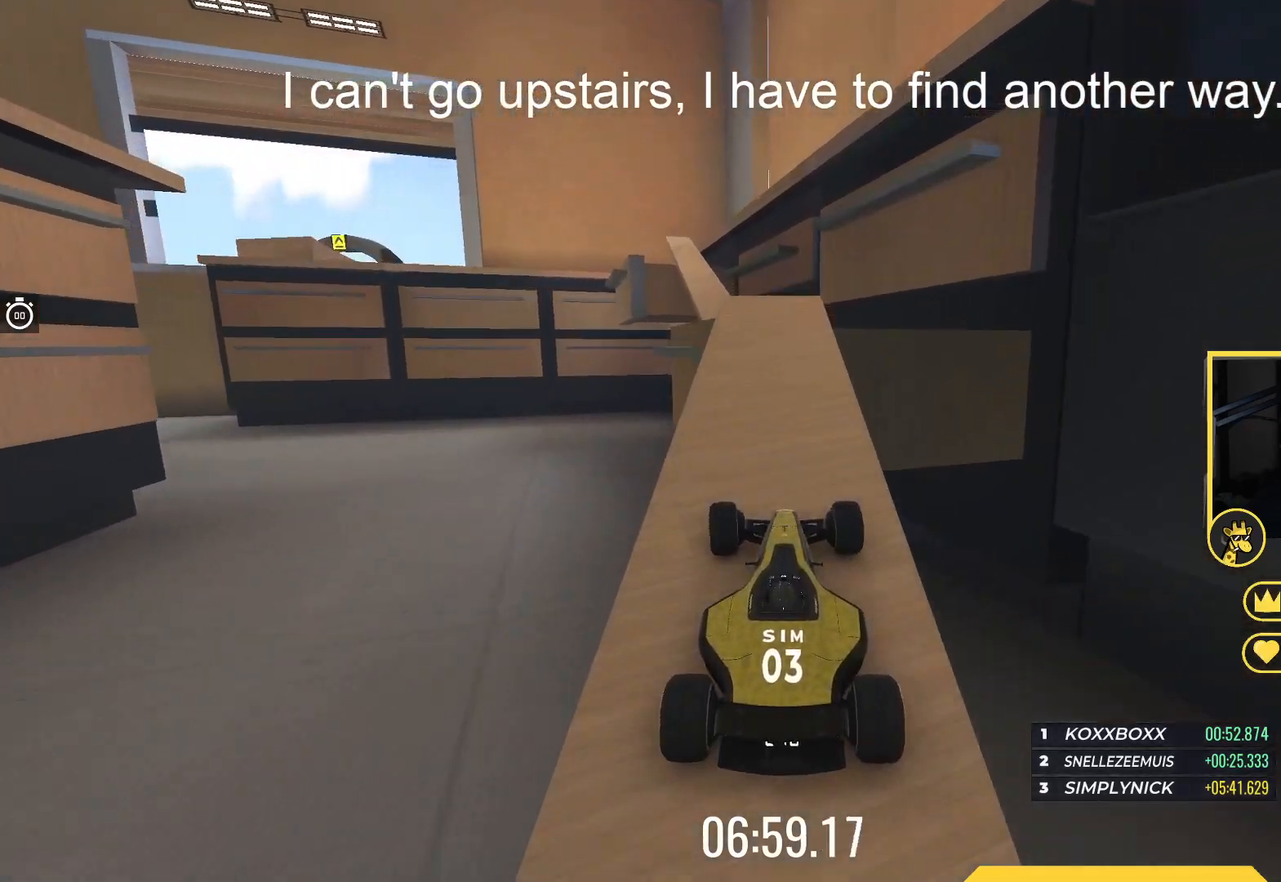
{"keys": ["up"], "events": [[150, "left", "up"]]}
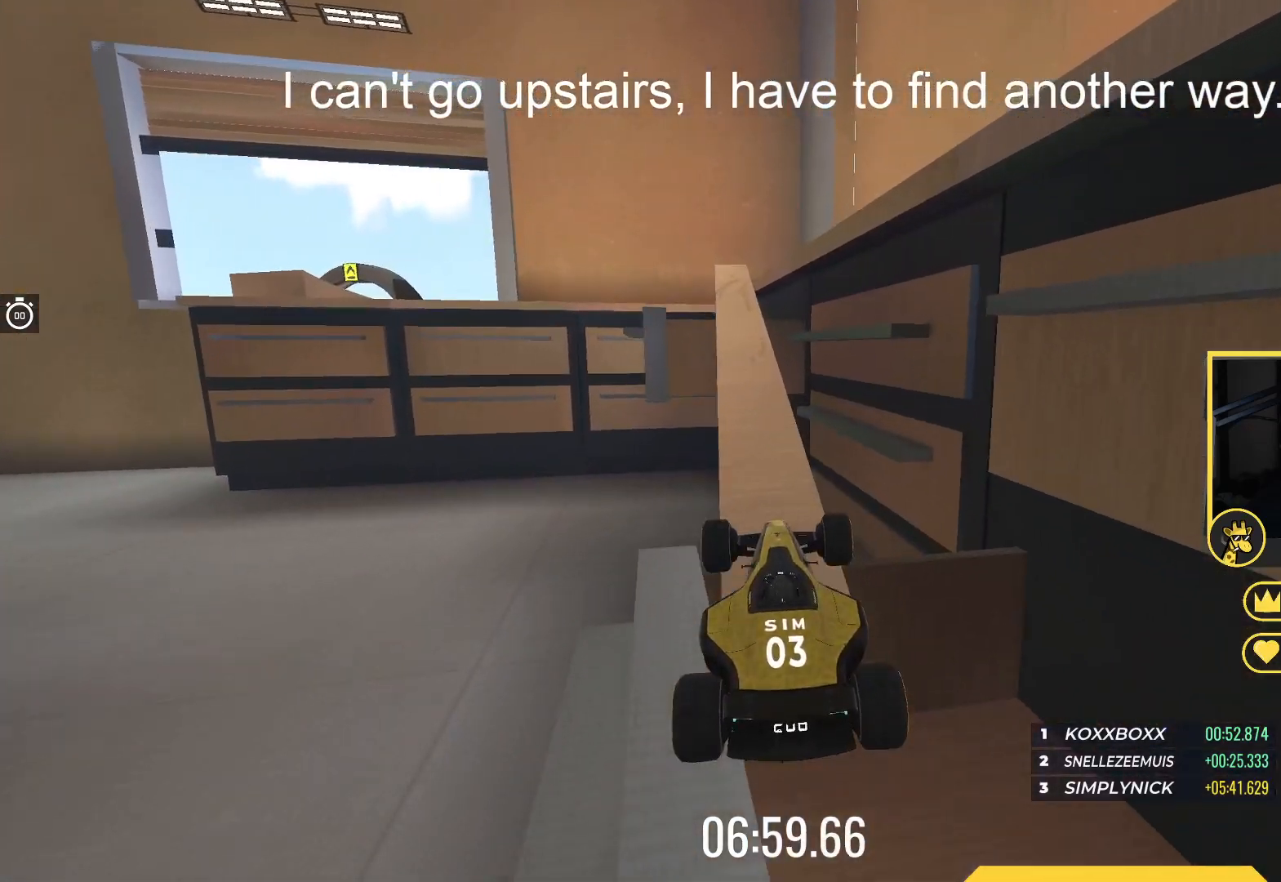
{"keys": ["up"], "events": [[50, "down", "down"], [183, "down", "up"]]}
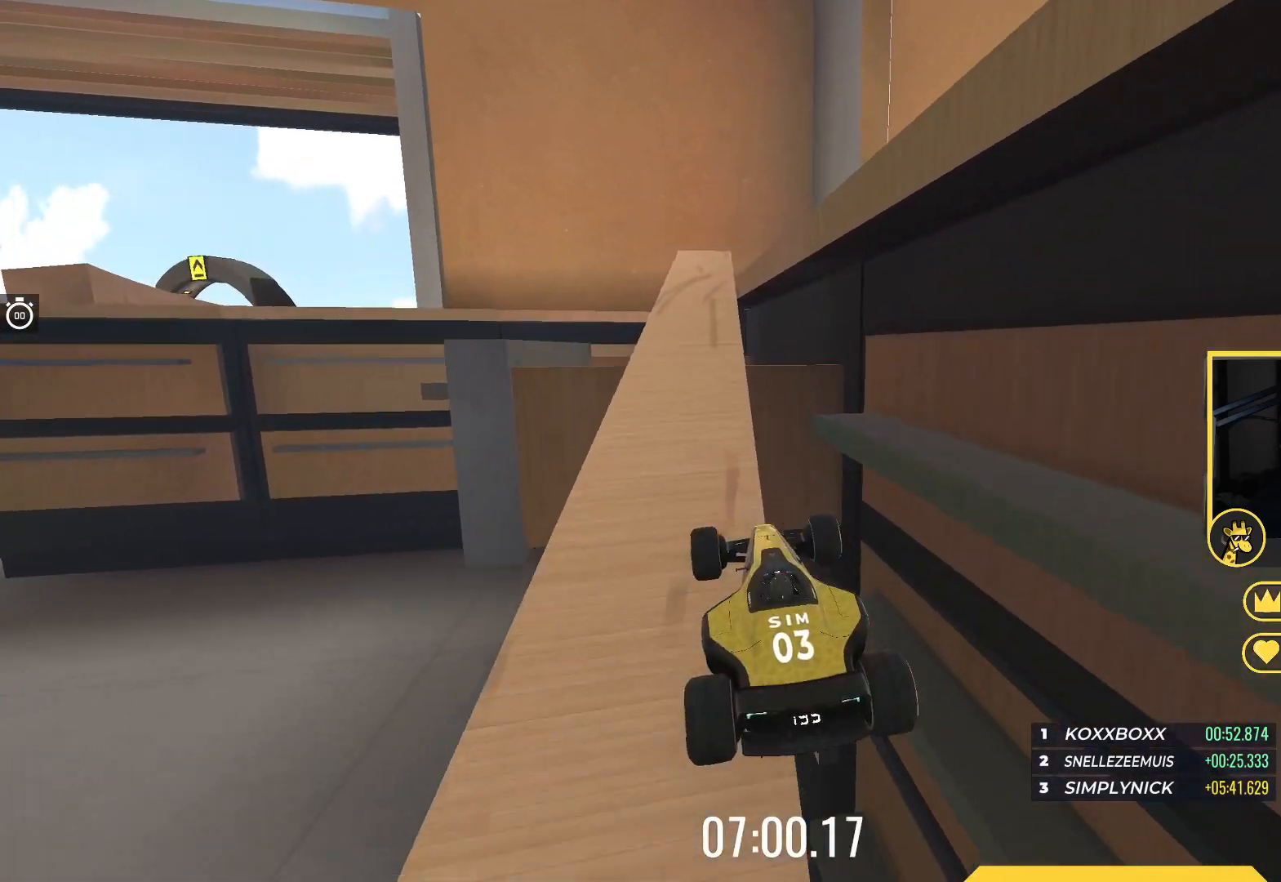
{"keys": ["up"], "events": []}
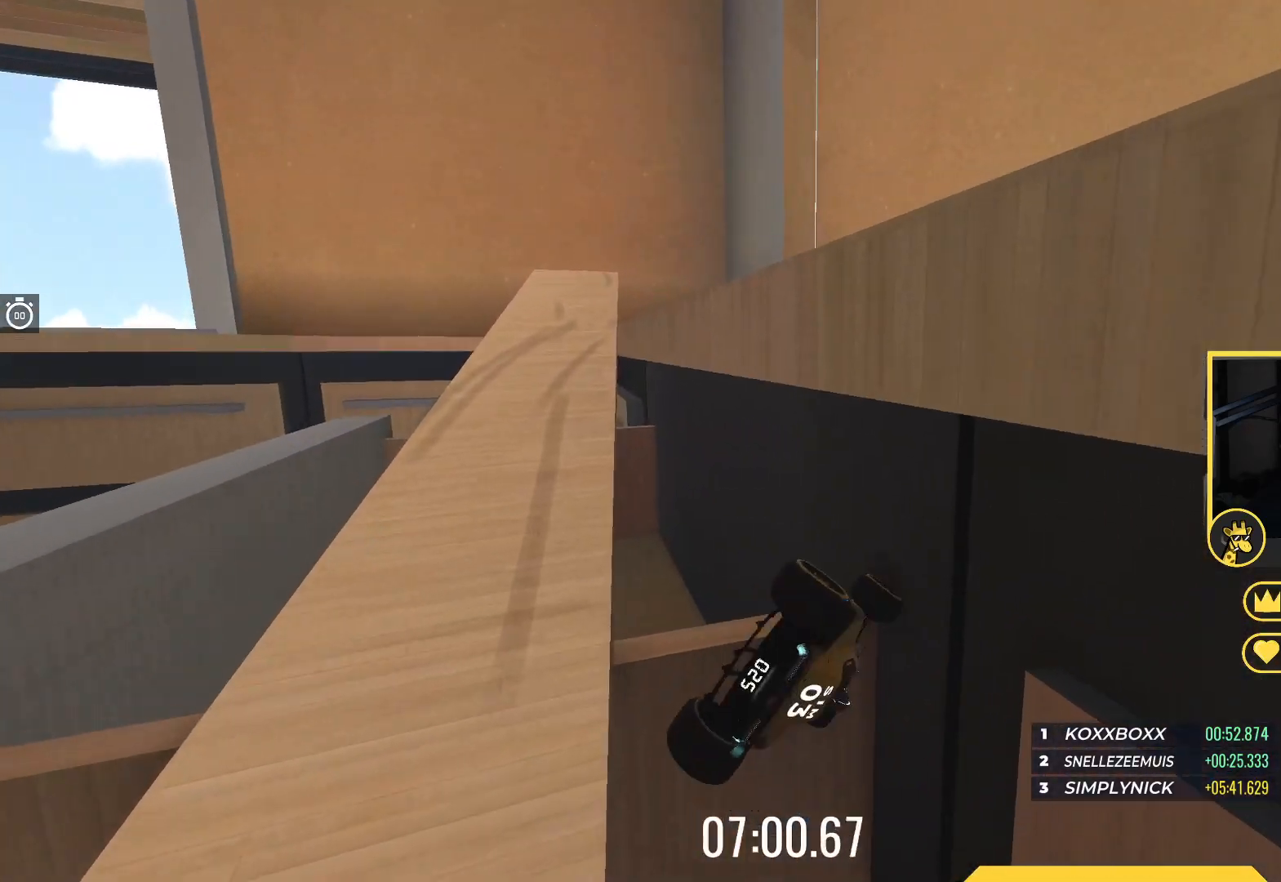
{"keys": ["up"], "events": []}
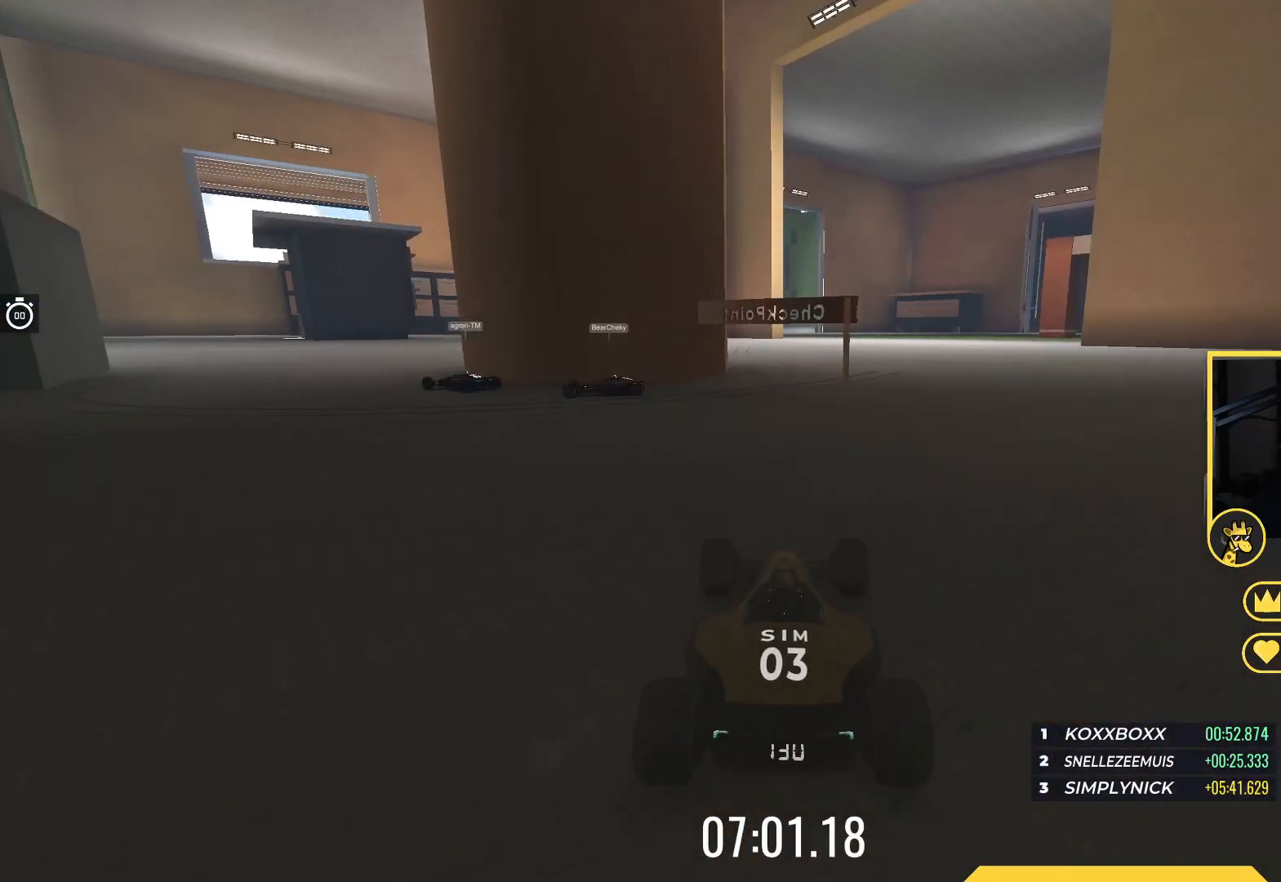
{"keys": ["up"], "events": []}
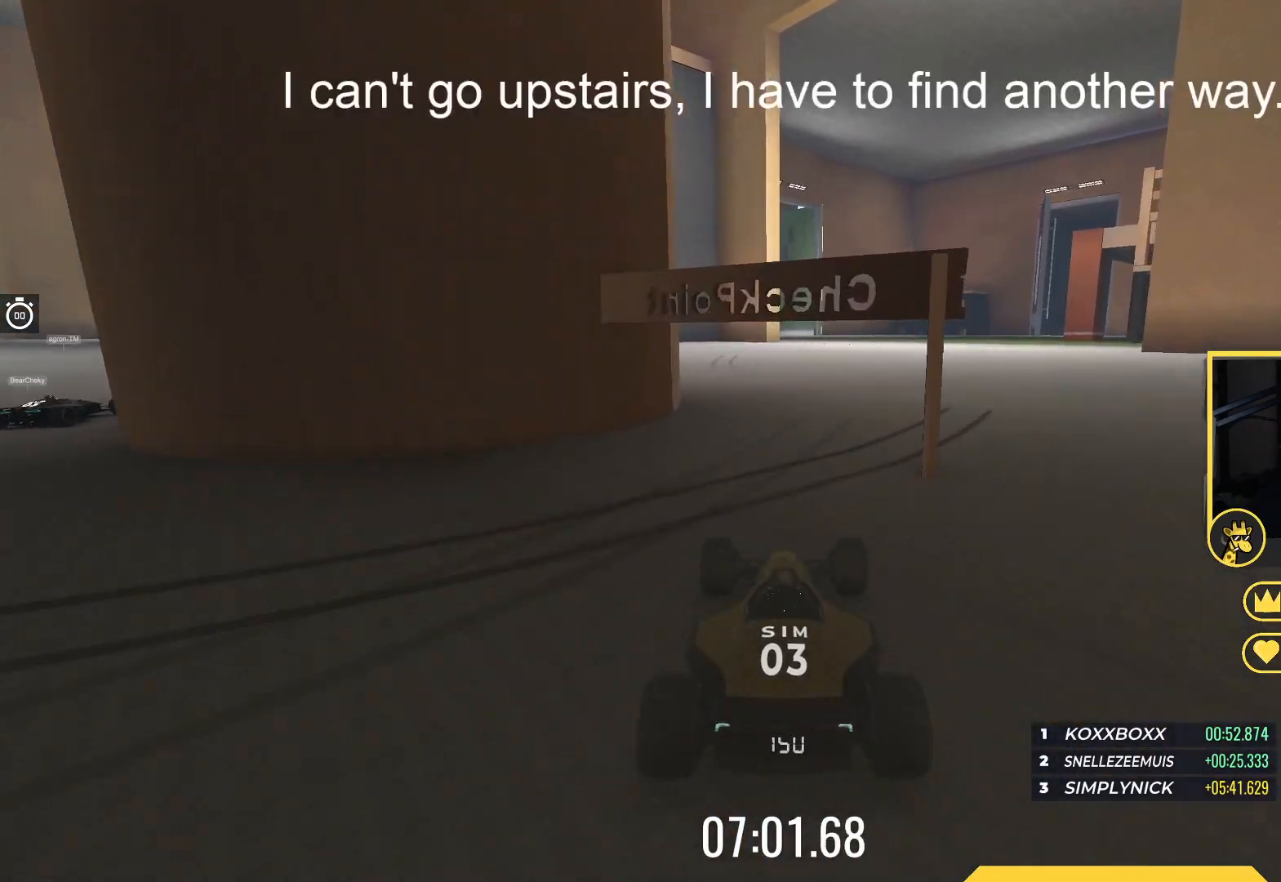
{"keys": ["up"], "events": [[233, "left", "down"], [350, "left", "up"]]}
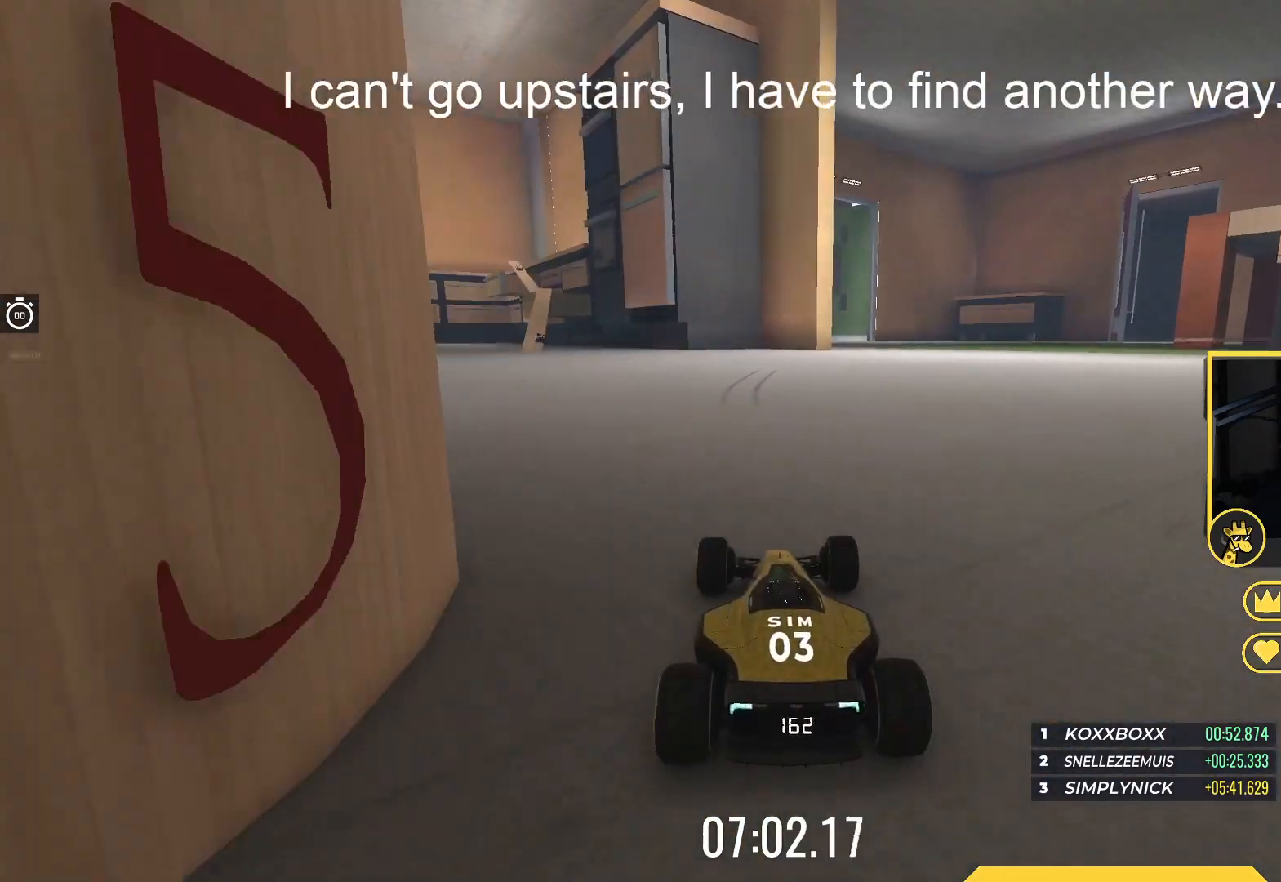
{"keys": ["left", "up"], "events": [[67, "left", "down"], [150, "left", "up"], [317, "left", "down"]]}
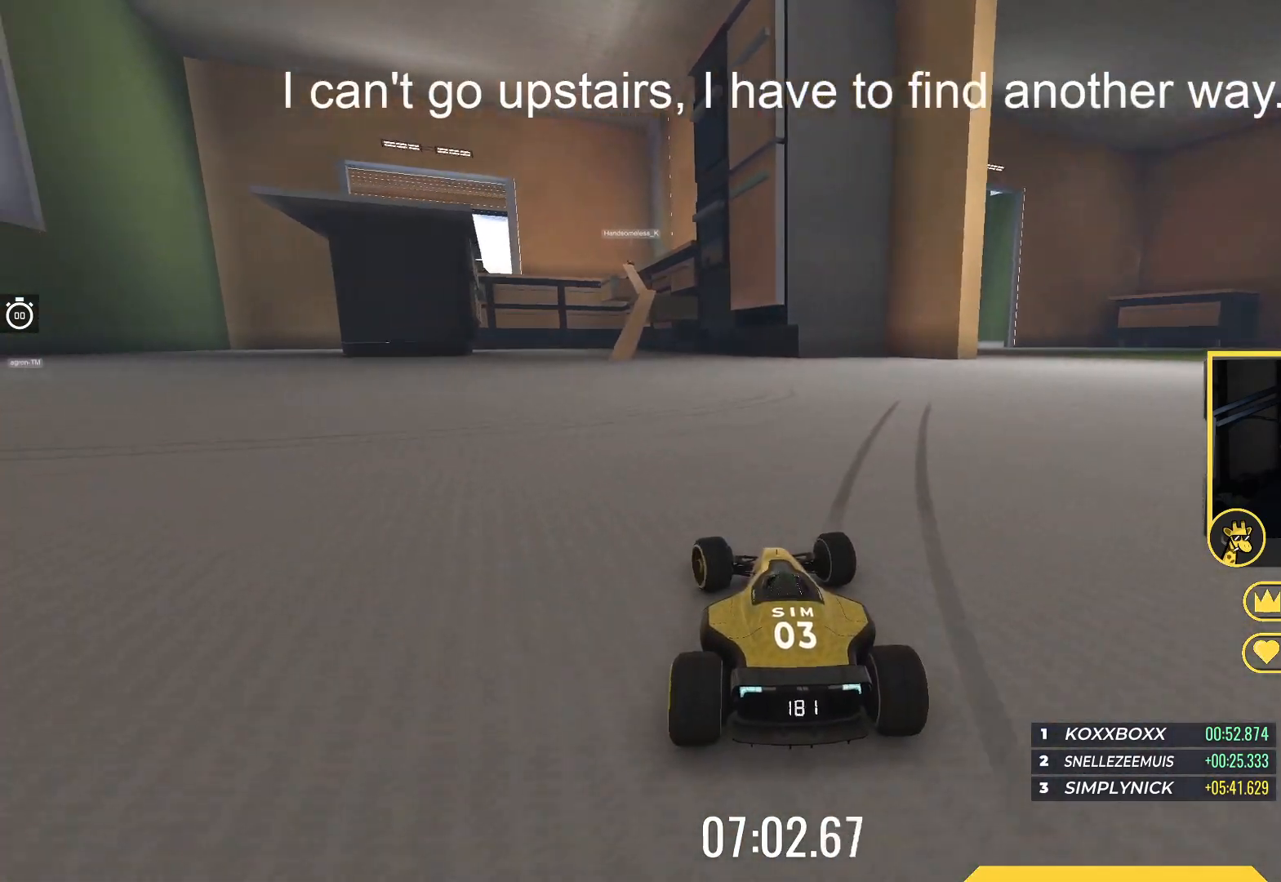
{"keys": ["up"], "events": [[67, "left", "up"]]}
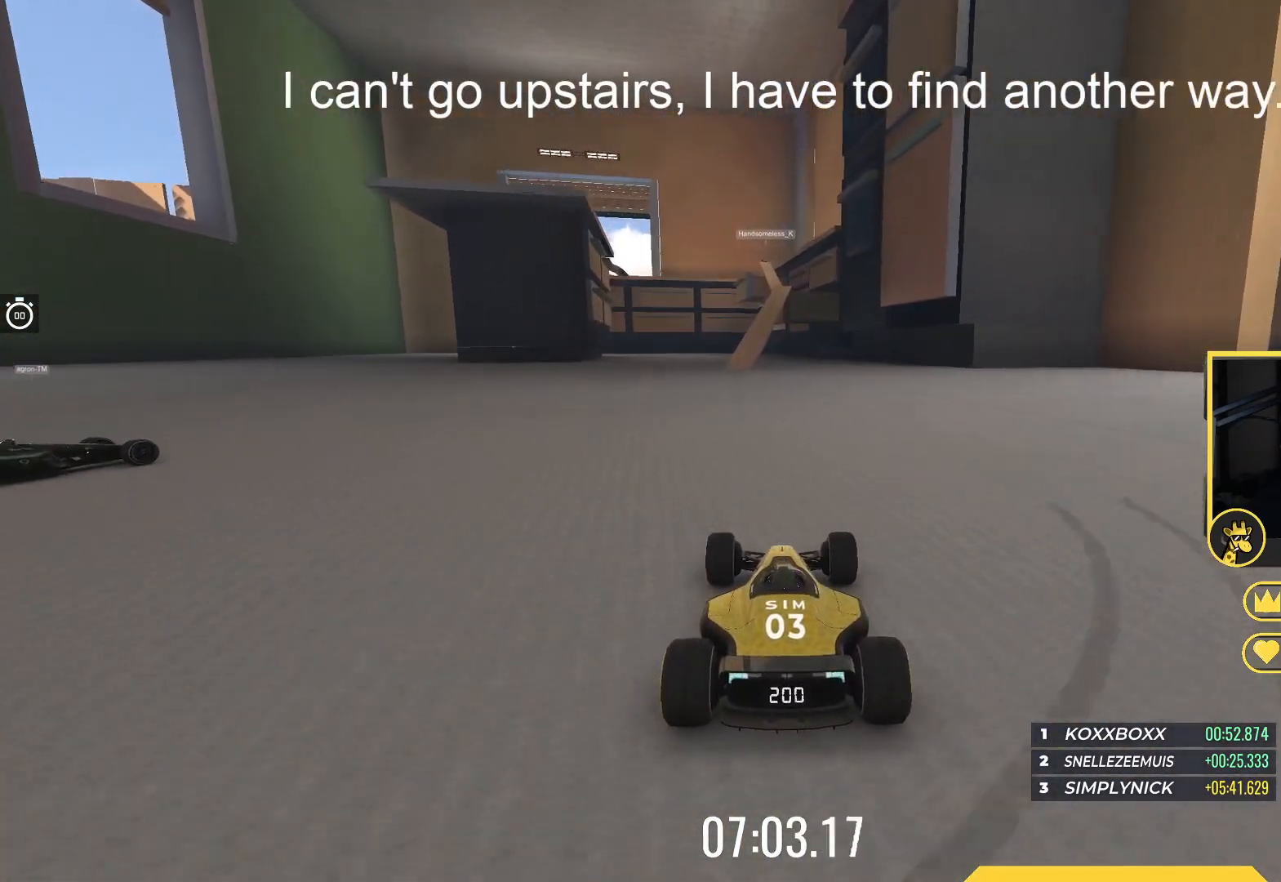
{"keys": ["up"], "events": [[100, "left", "down"], [200, "left", "up"]]}
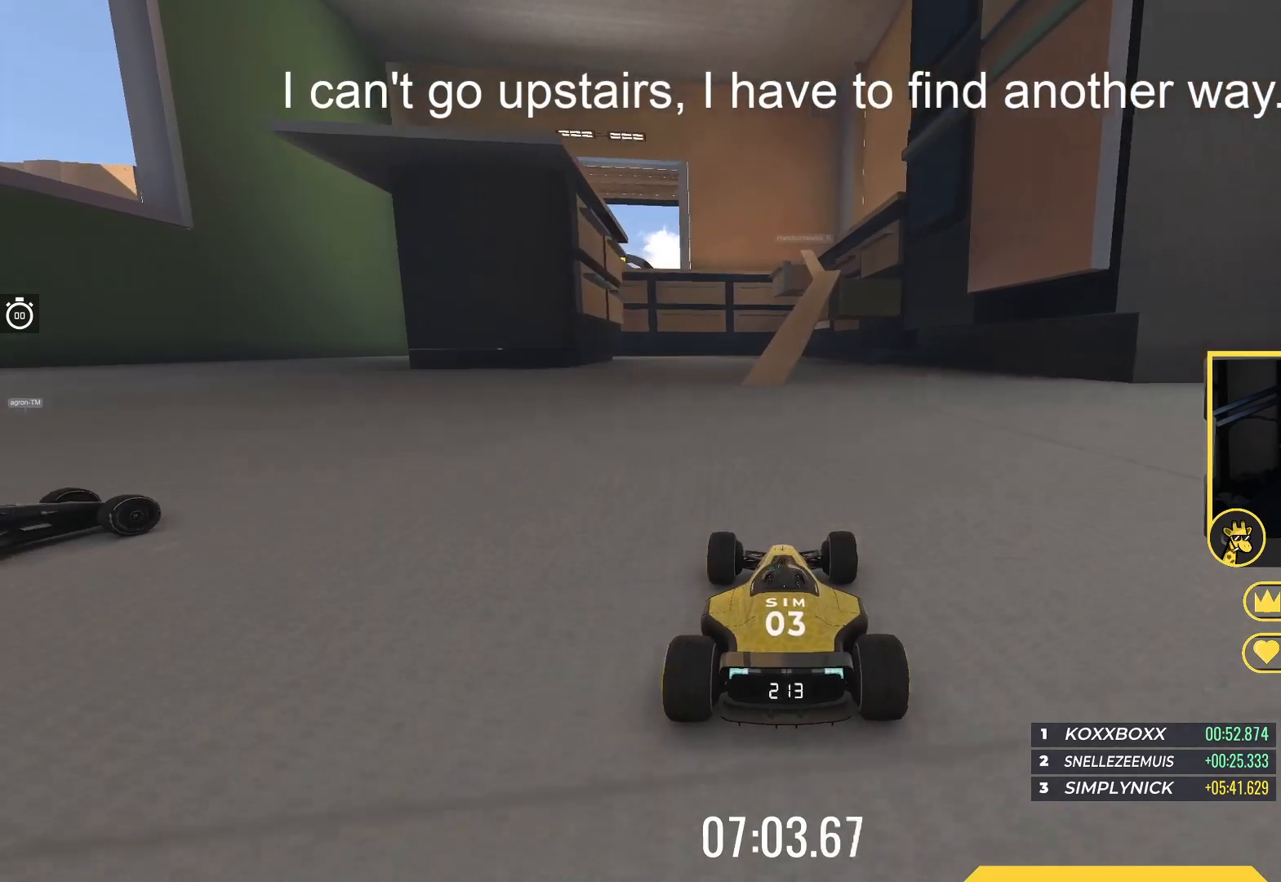
{"keys": ["up"], "events": []}
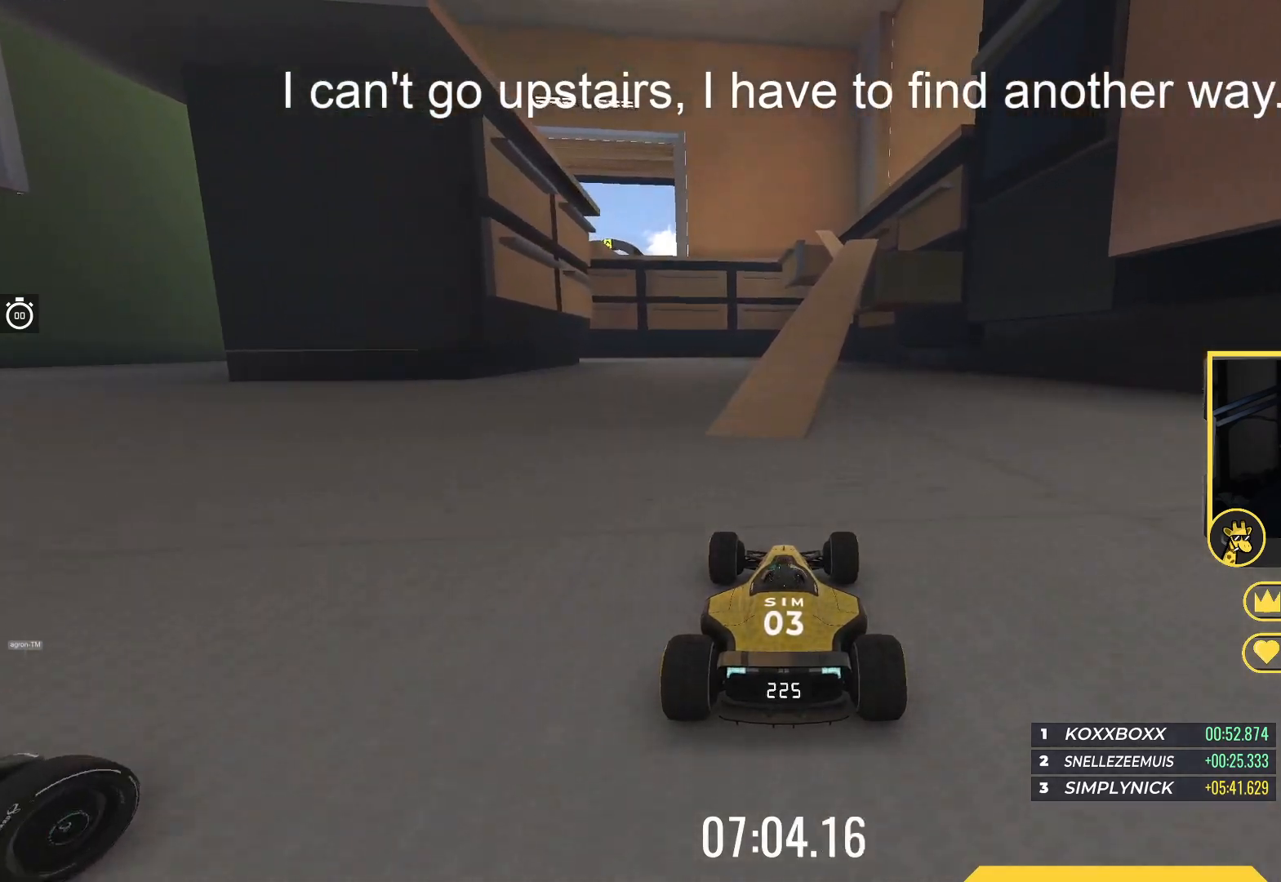
{"keys": ["left", "up"], "events": [[117, "right", "down"], [300, "right", "up"], [417, "left", "down"]]}
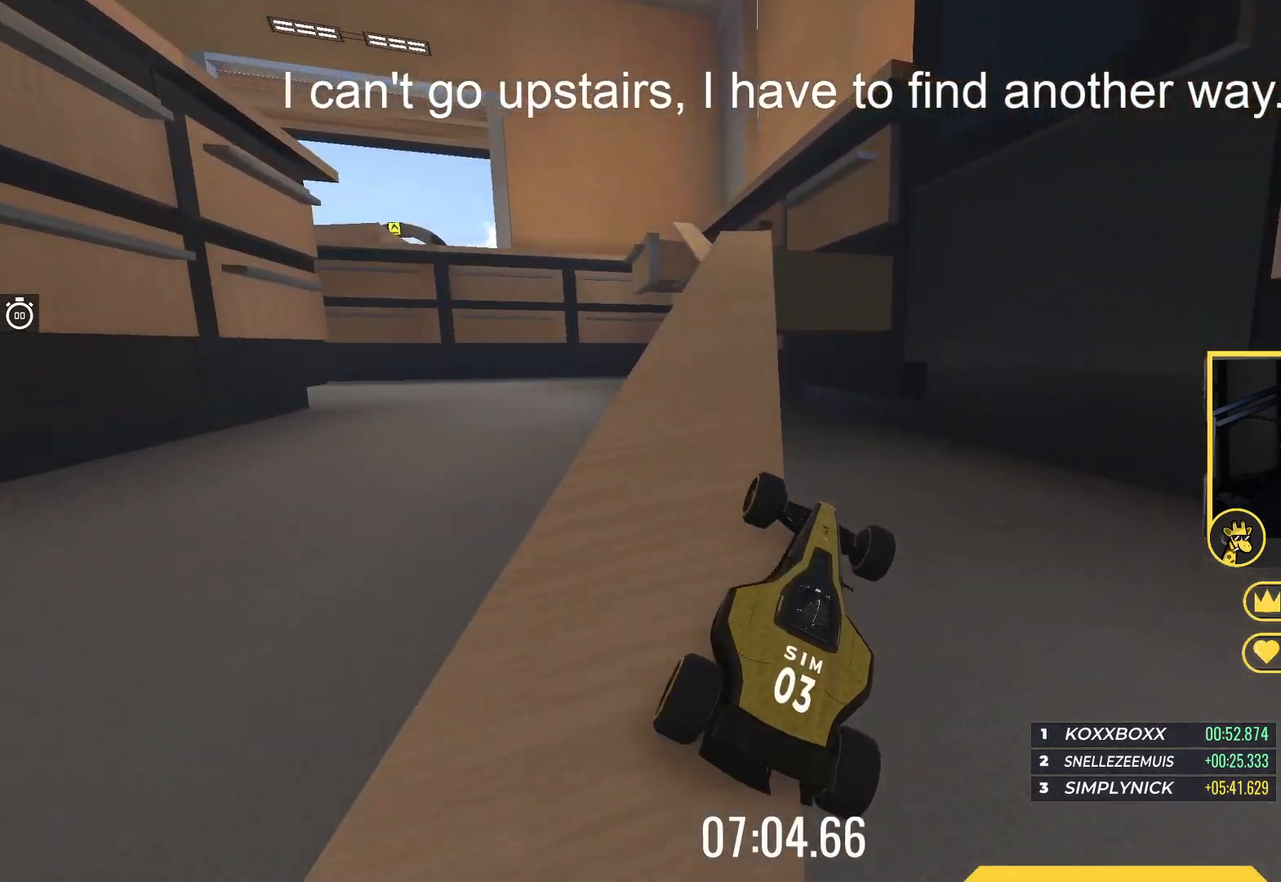
{"keys": ["up"], "events": [[50, "left", "up"]]}
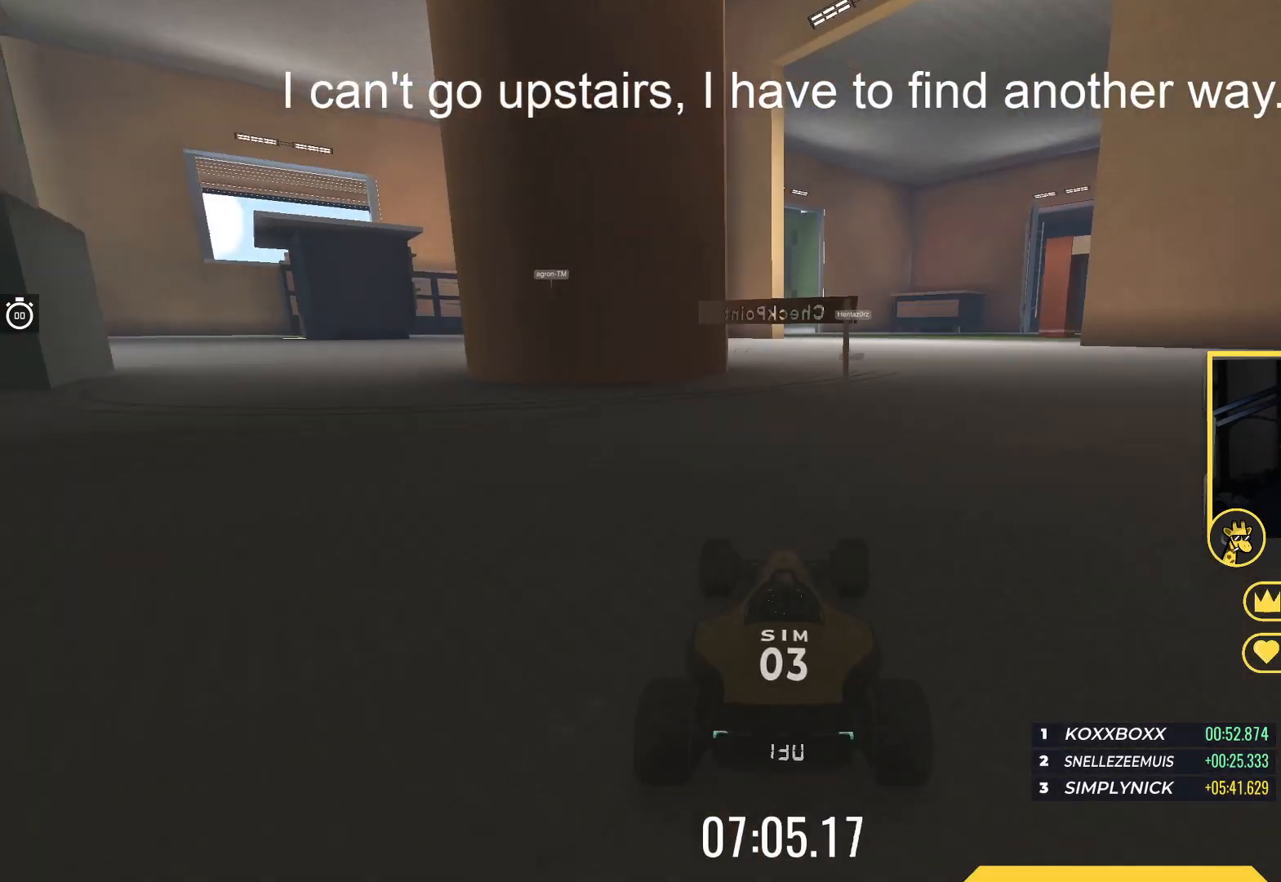
{"keys": ["up"], "events": []}
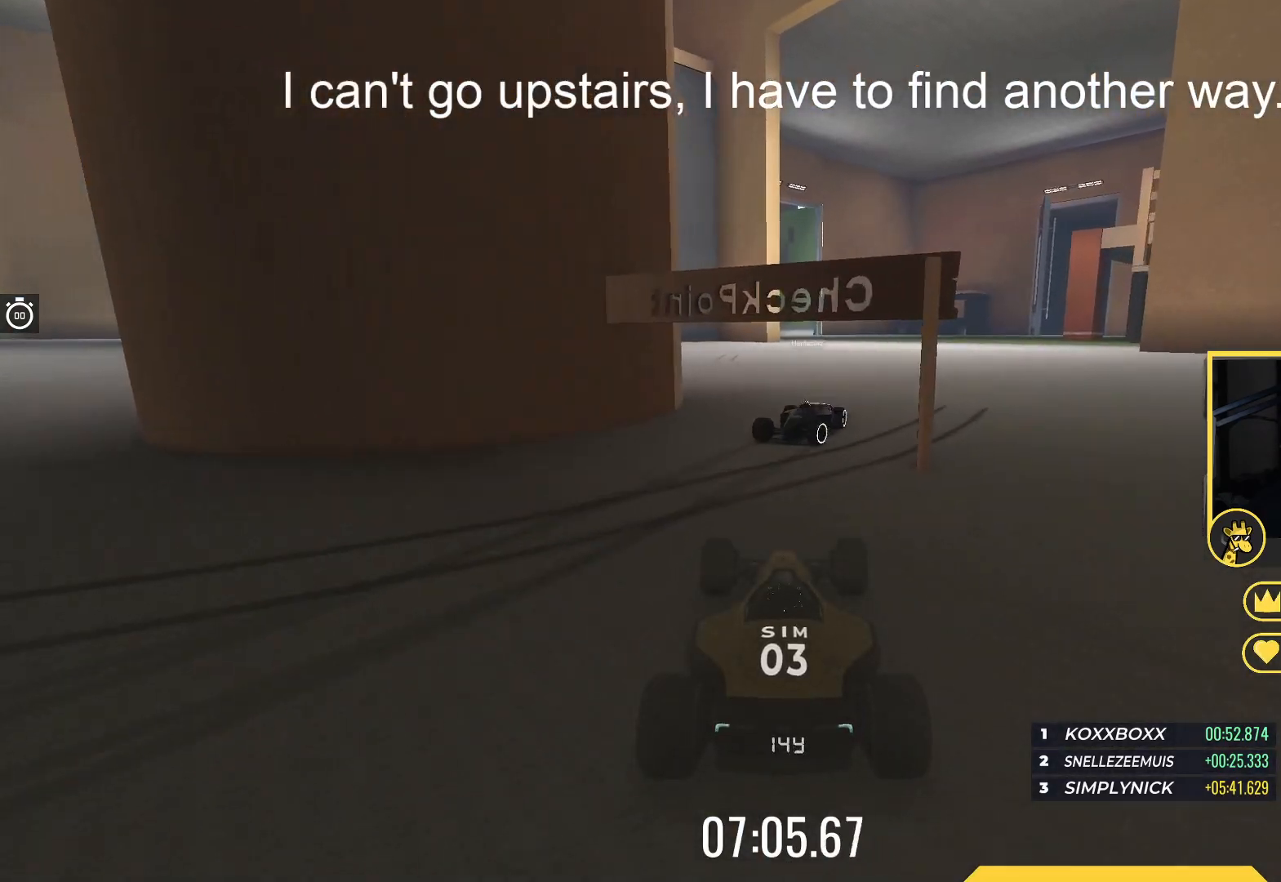
{"keys": ["up"], "events": [[250, "left", "down"], [500, "left", "up"]]}
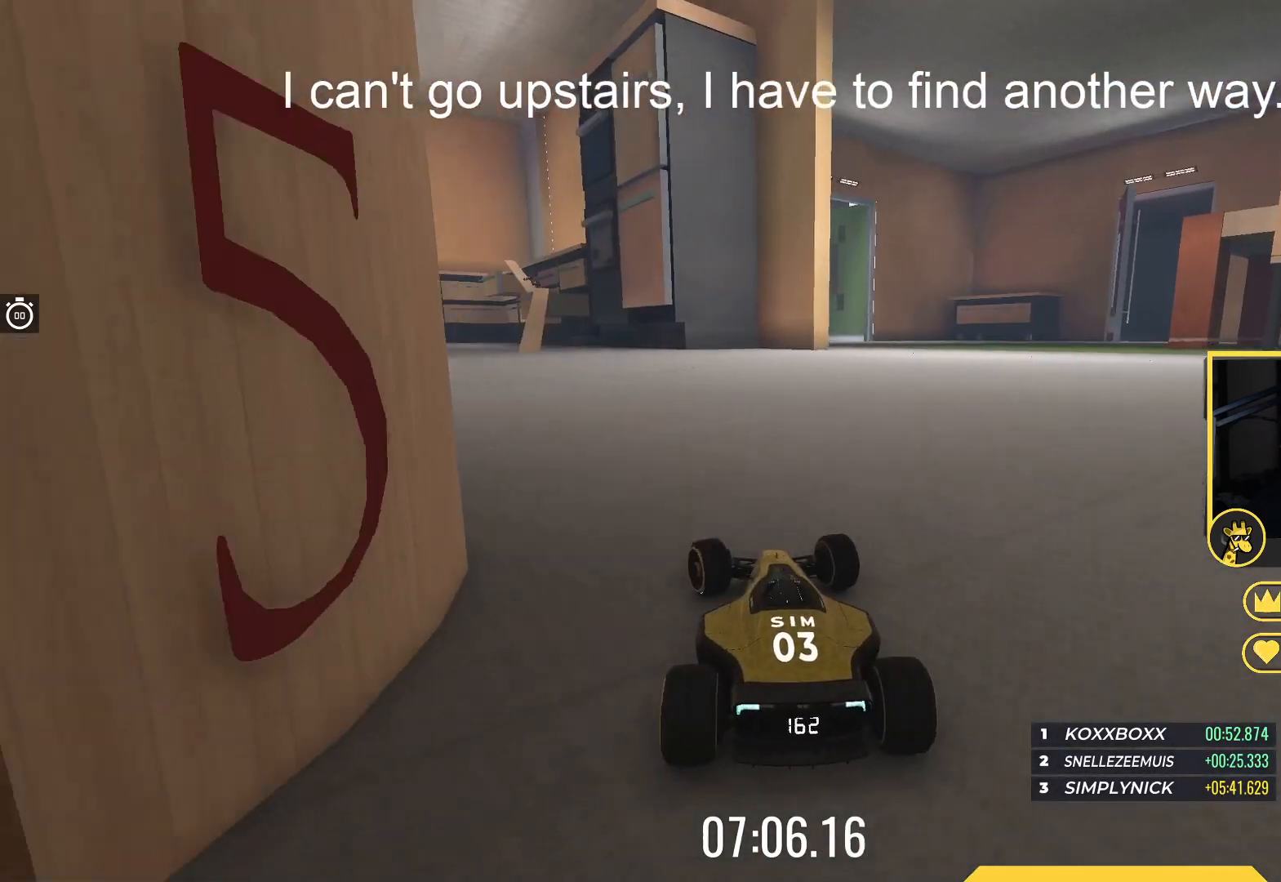
{"keys": ["left", "up"], "events": [[133, "left", "down"], [283, "left", "up"], [450, "left", "down"]]}
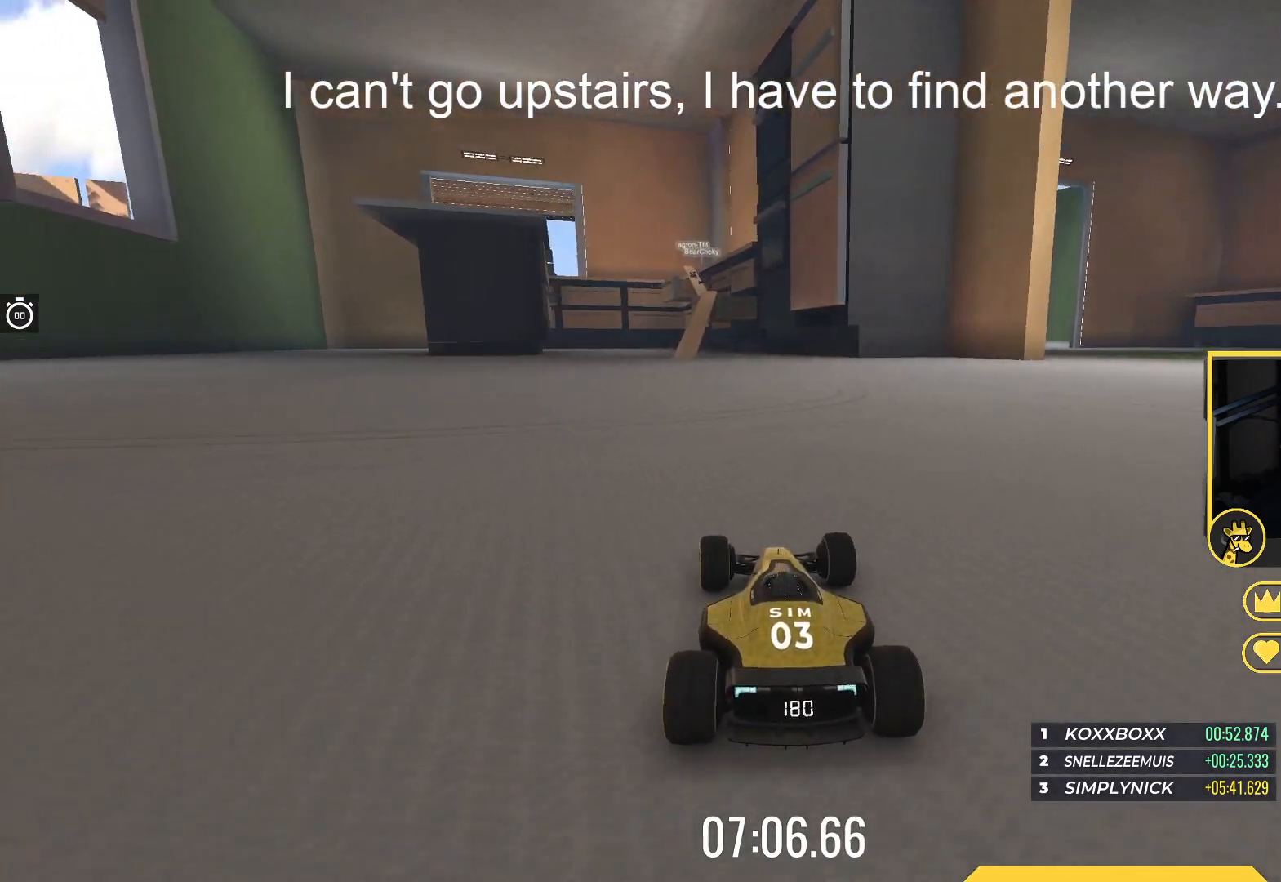
{"keys": ["left", "up"], "events": [[67, "left", "up"], [467, "left", "down"]]}
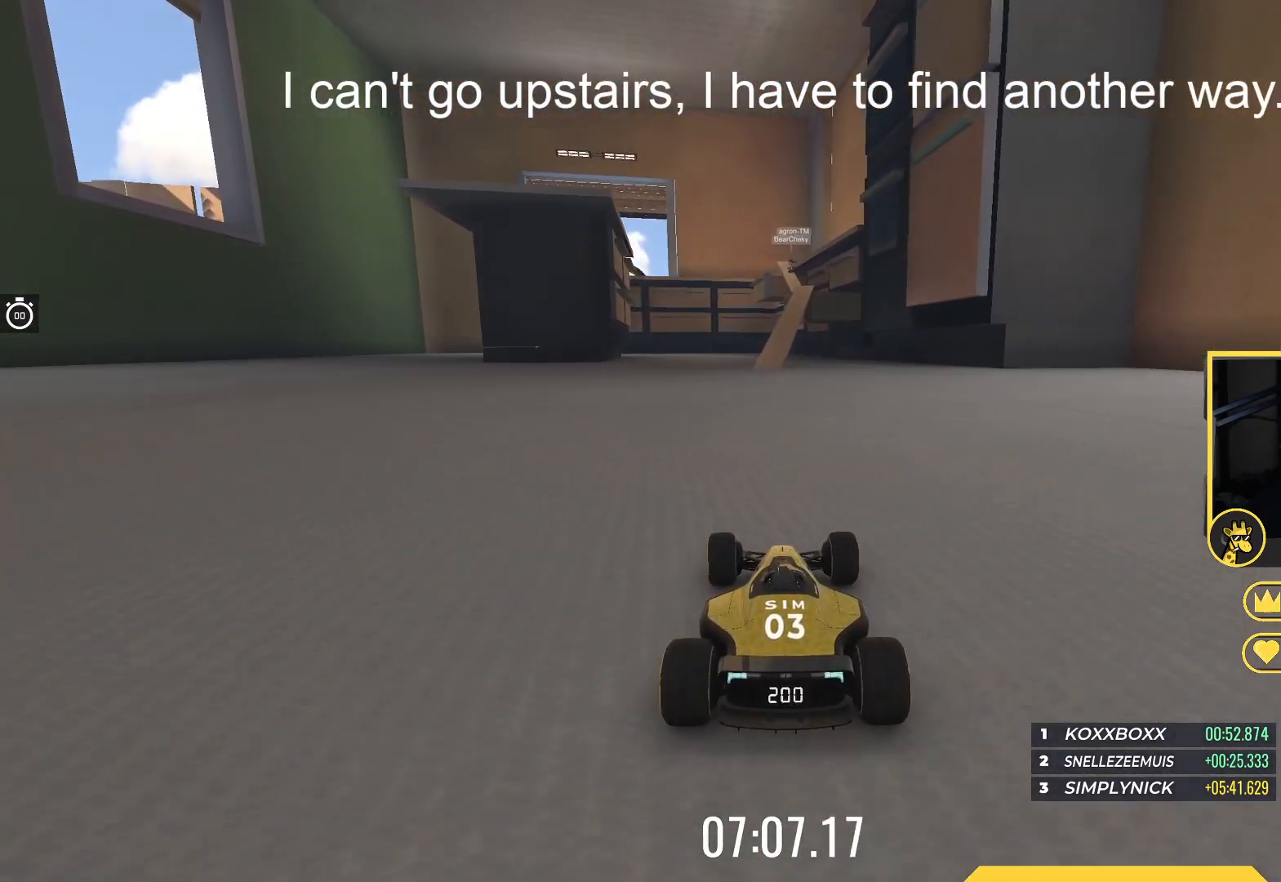
{"keys": ["up"], "events": [[83, "left", "up"]]}
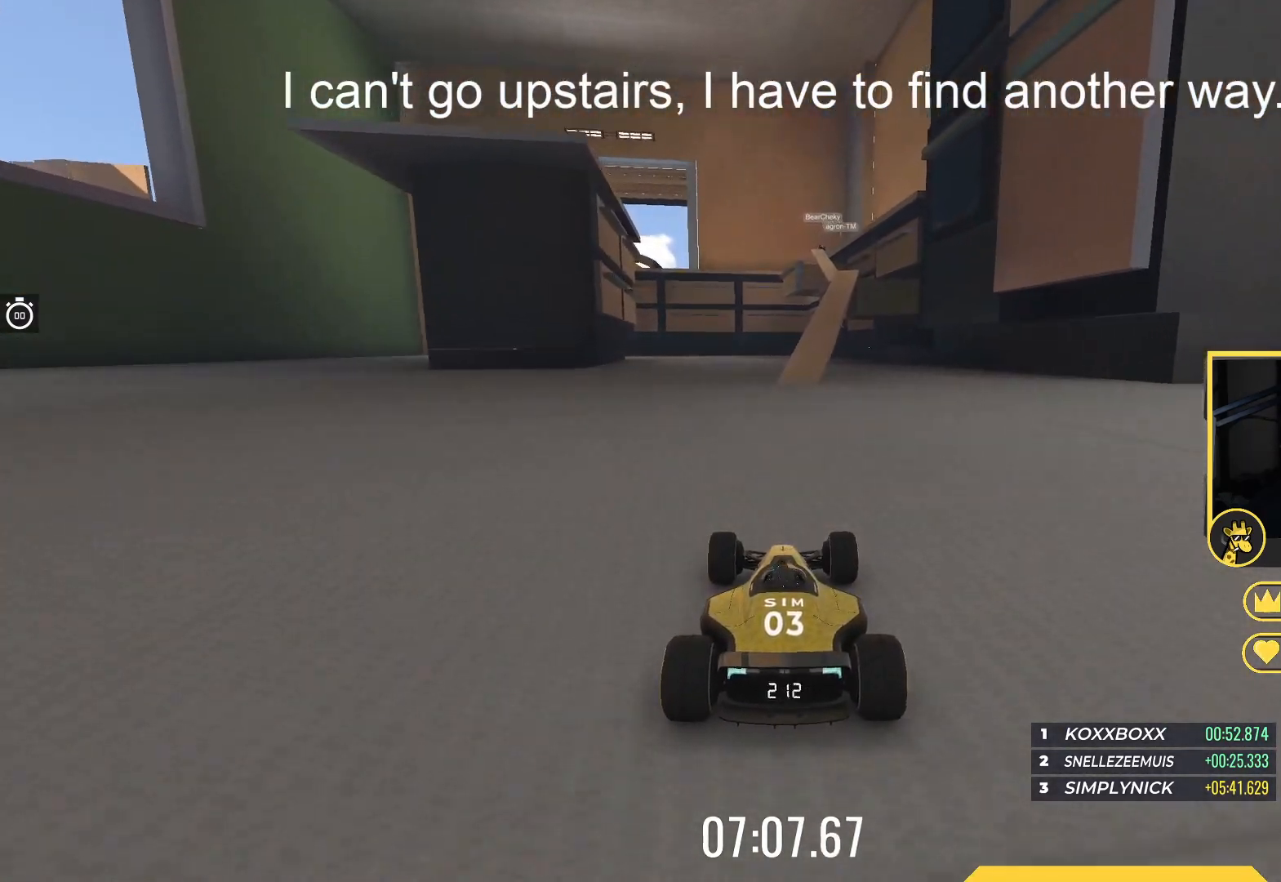
{"keys": ["up"], "events": [[317, "right", "down"], [467, "right", "up"]]}
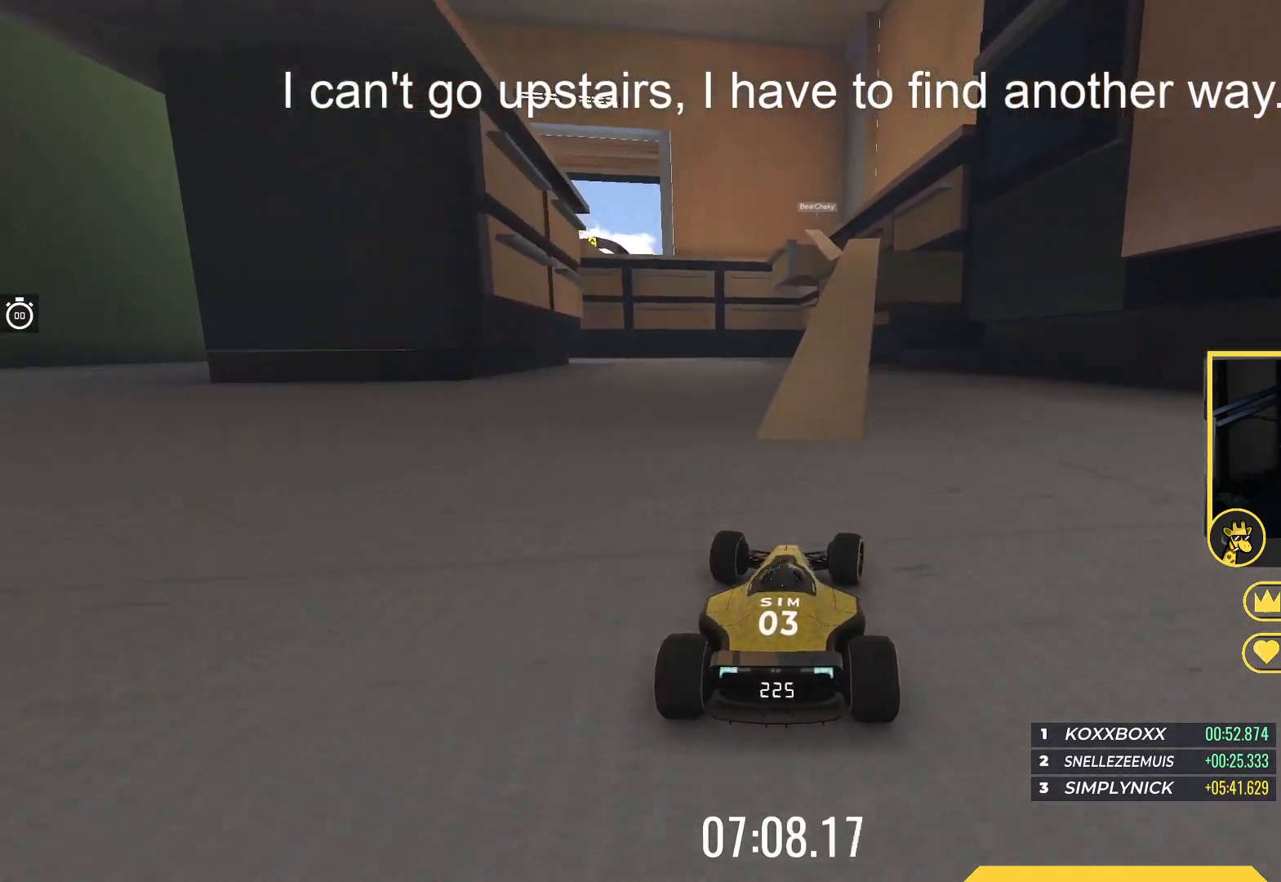
{"keys": ["up"], "events": [[167, "right", "down"], [267, "right", "up"]]}
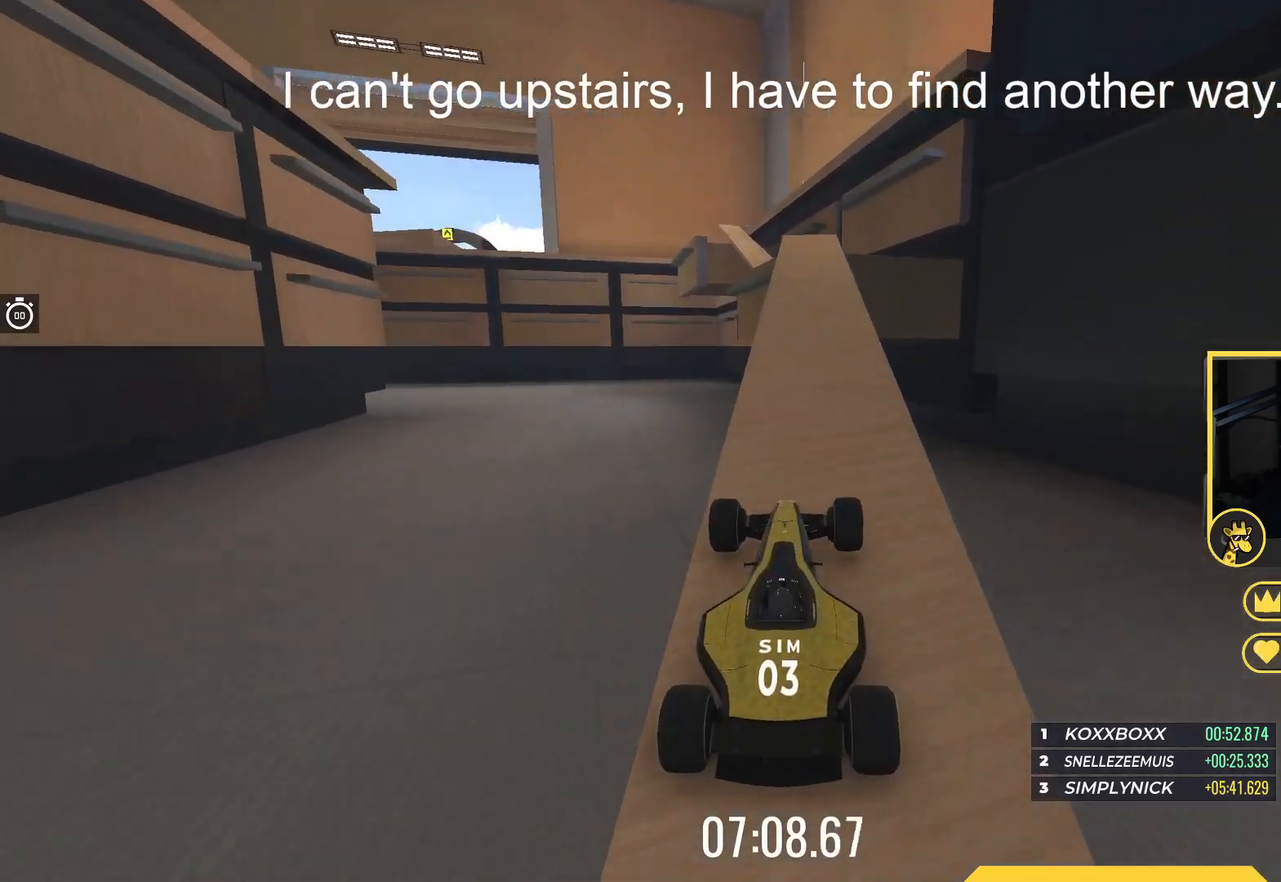
{"keys": ["up"], "events": [[283, "left", "down"], [500, "left", "up"]]}
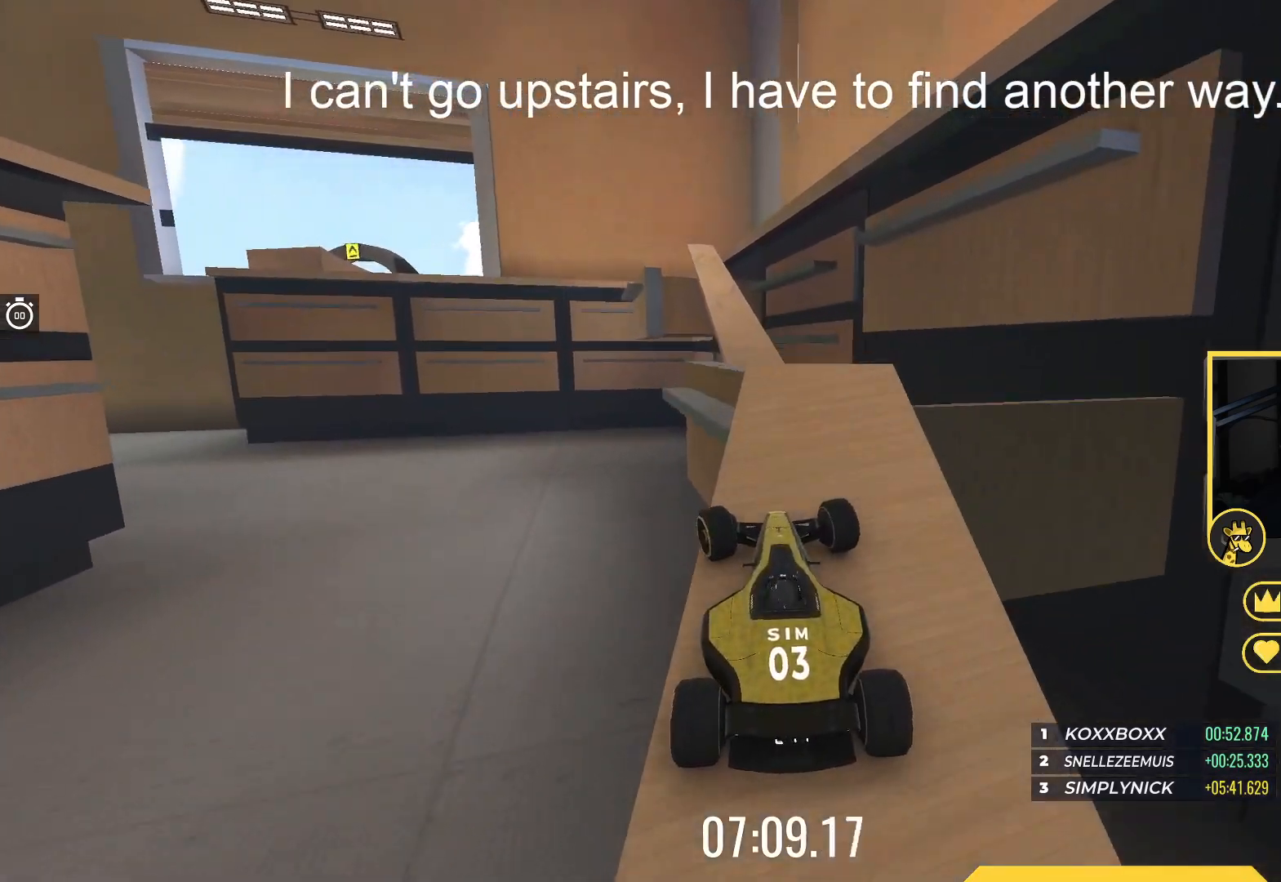
{"keys": ["right", "up"], "events": [[333, "right", "down"]]}
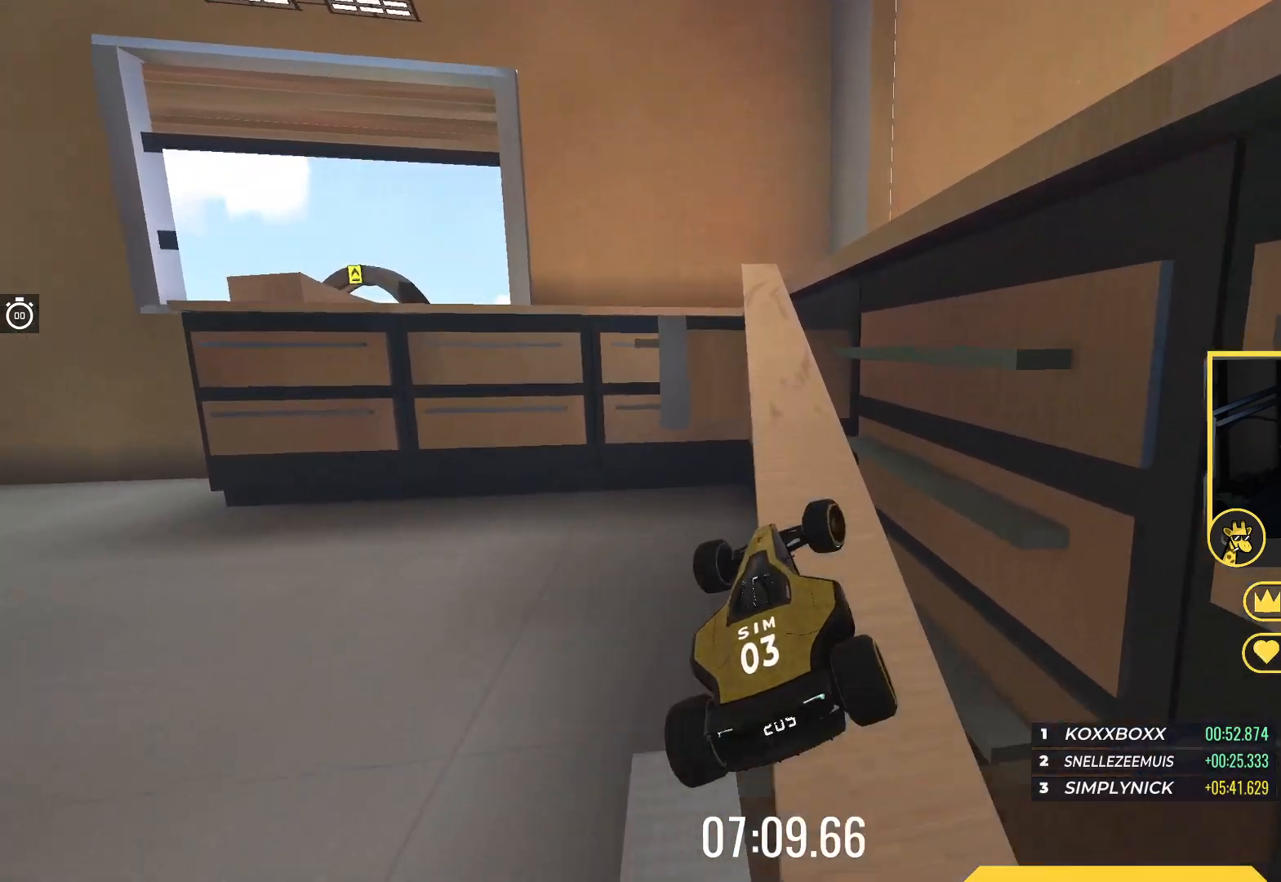
{"keys": ["up"], "events": [[317, "right", "up"]]}
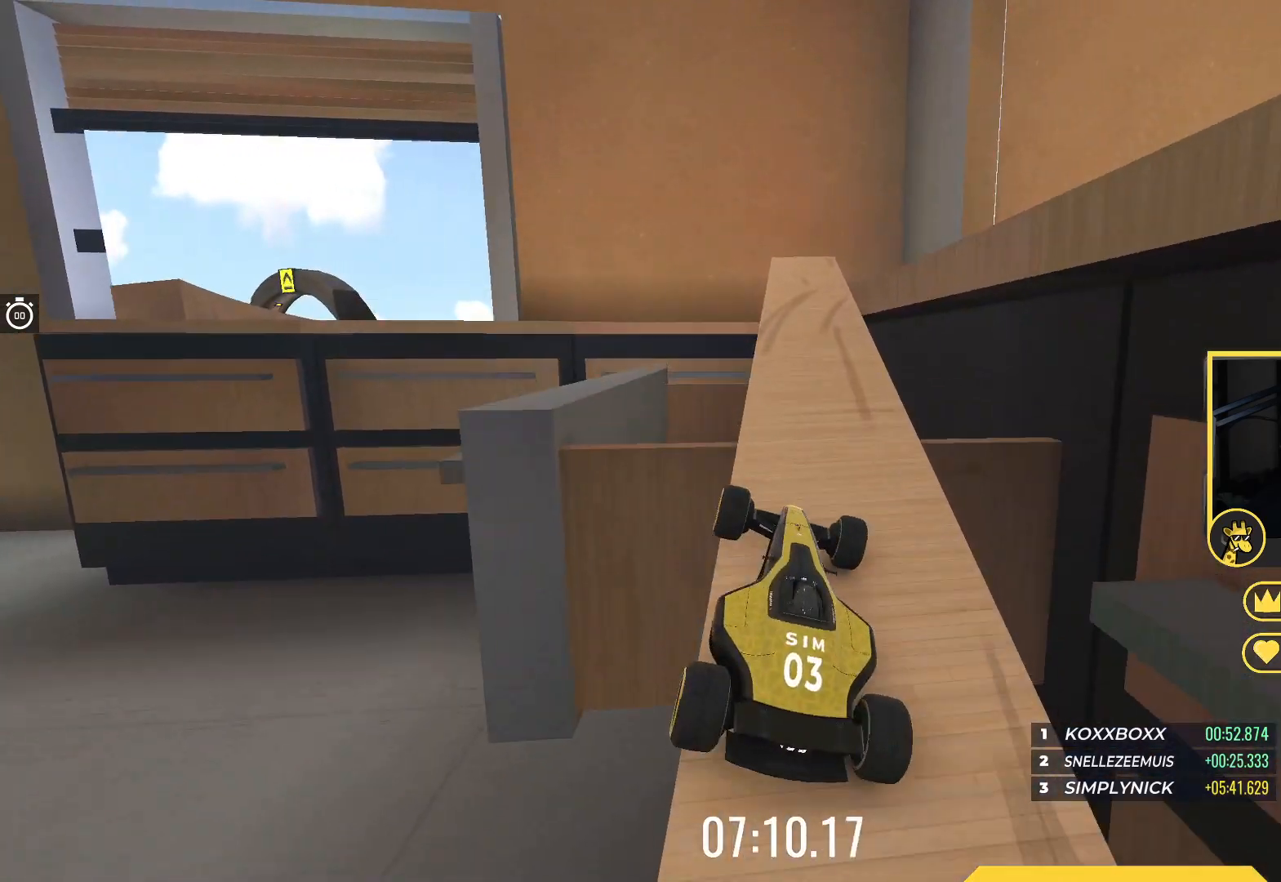
{"keys": ["left"], "events": [[17, "right", "down"], [167, "right", "up"], [200, "left", "down"], [317, "up", "up"]]}
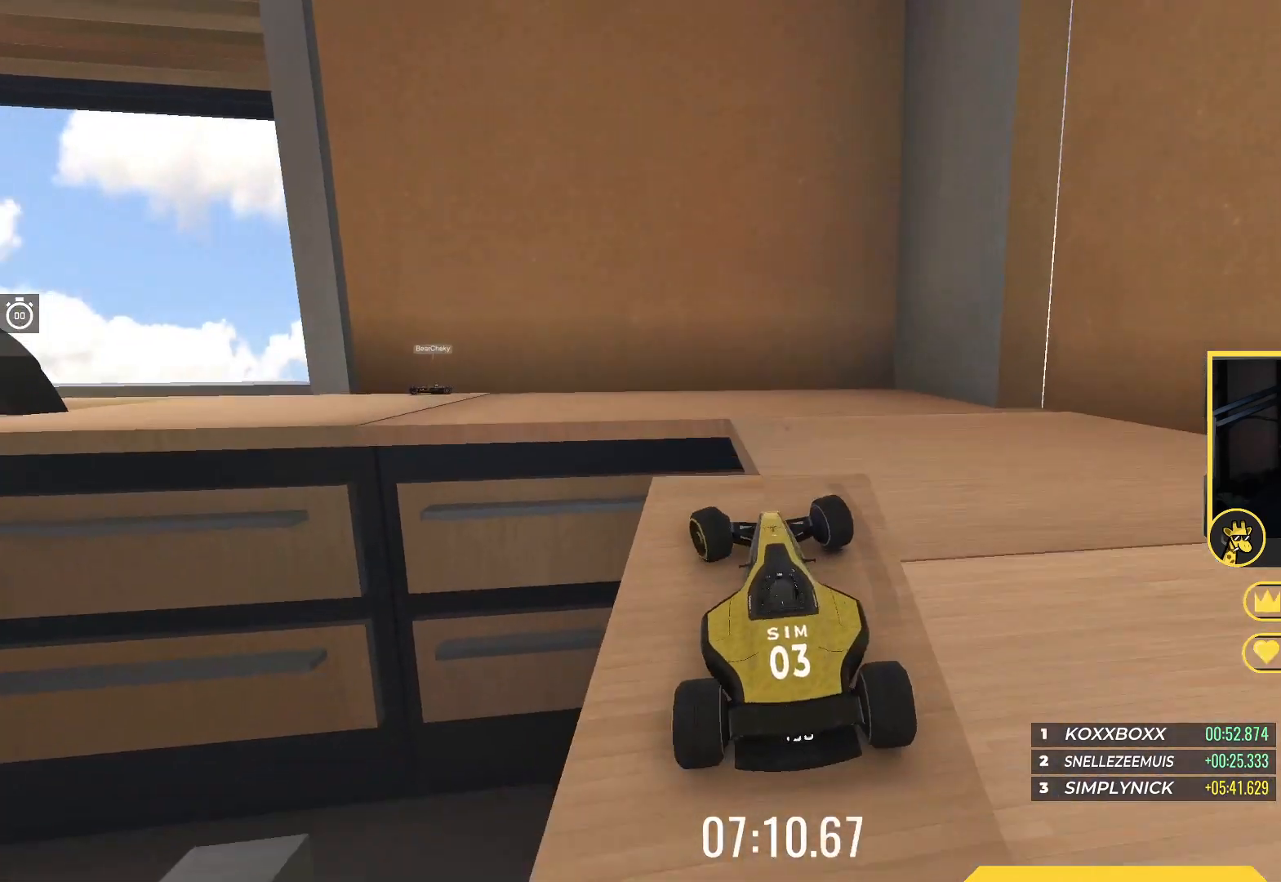
{"keys": ["right"], "events": [[150, "left", "up"], [167, "right", "down"]]}